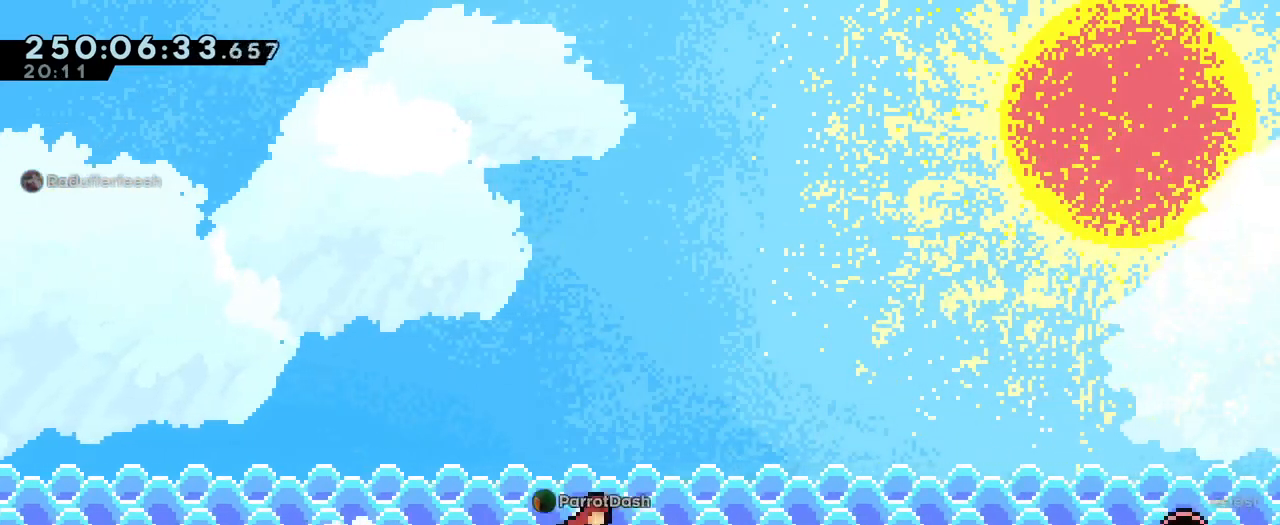
Gameplay with a controller (Nintendo layout); each line is a JSON object with the inputs held at the frame after it. "events" lists button and stick changes between this image and that frame as [ms after this image, input, new state], when the widget could be followed in between. Not read: DPAD_DOWN DPAD_LEFT HOME L1 L3 R1 R3 SELECT START.
{"buttons": ["B"], "left_stick": "up-right", "right_stick": "center", "events": [[100, "L2", "up"], [183, "left_stick", "up-right"], [384, "X", "down"], [484, "X", "up"]]}
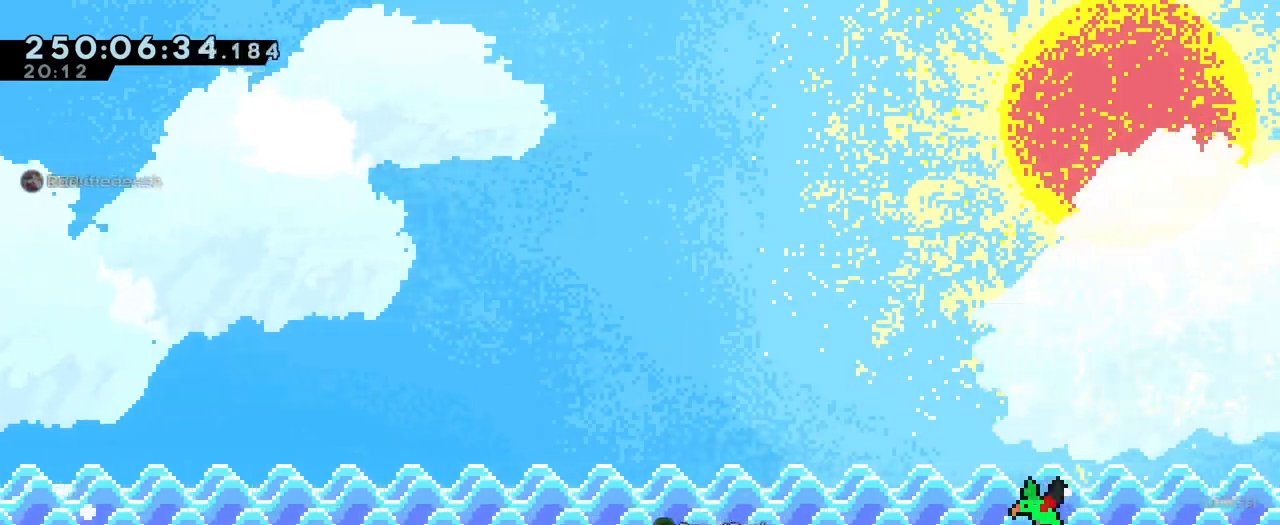
{"buttons": ["B"], "left_stick": "up-right", "right_stick": "center", "events": [[67, "Y", "down"], [234, "Y", "up"]]}
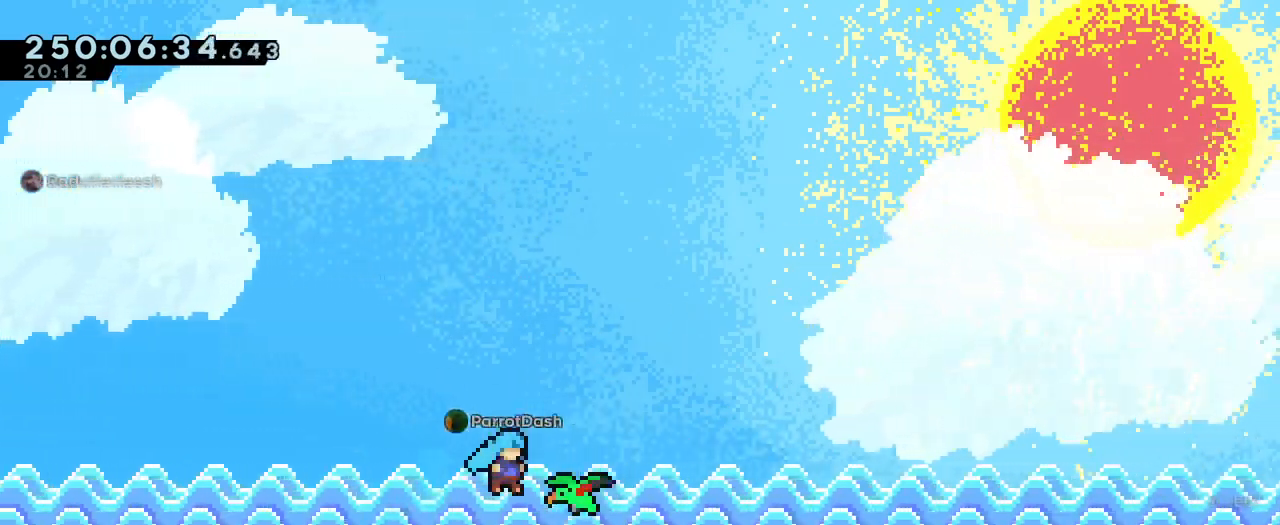
{"buttons": [], "left_stick": "up-right", "right_stick": "center", "events": [[183, "X", "down"], [384, "B", "up"], [384, "X", "up"]]}
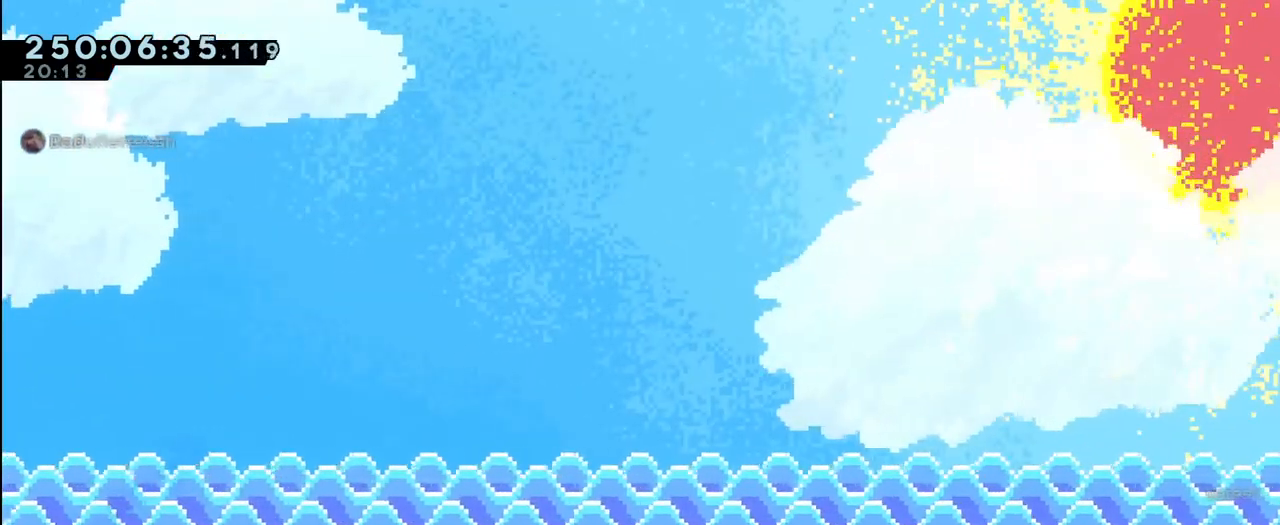
{"buttons": [], "left_stick": "right", "right_stick": "center"}